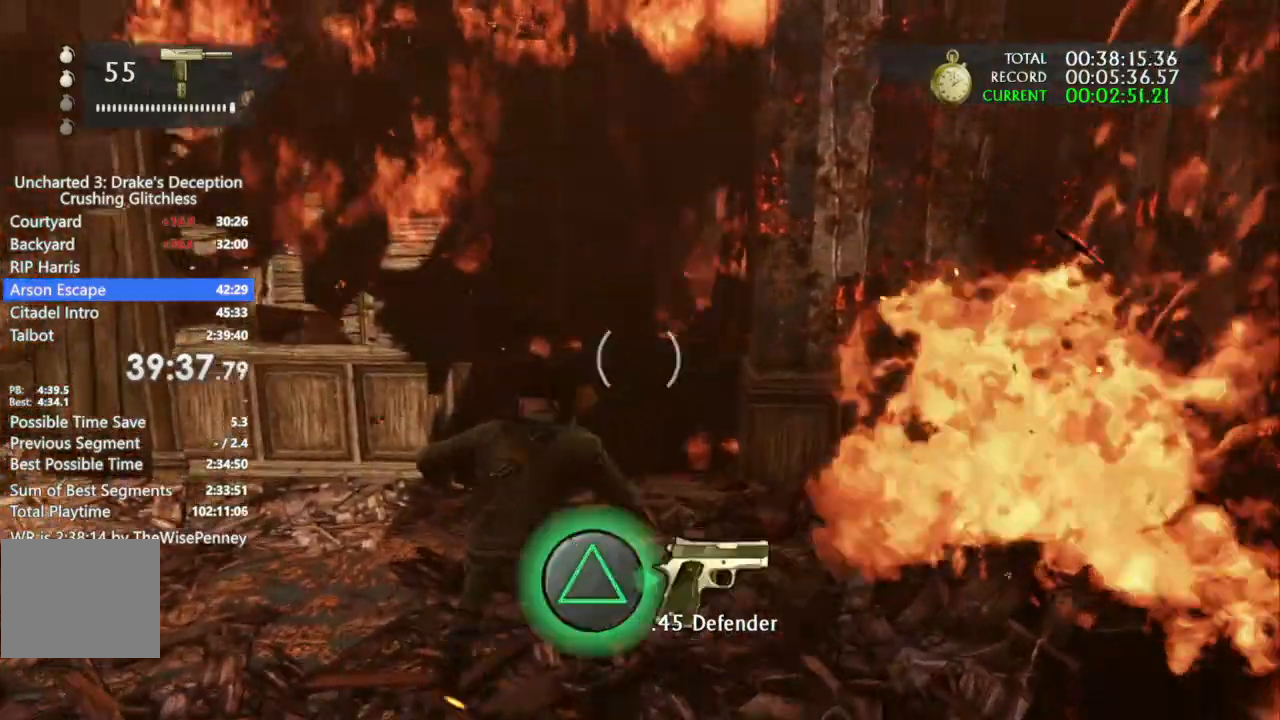
Gameplay with a controller (PlayStation layout); each line is a JSON object with the inputs held at the frame after it (dt_ms = milliseconds from this image to that frame). "events" lists button and stick changes between this image and that frame as [ms after this image, input, new state], when the widget could be followed in between. Not read: CIRCLE R1.
{"dt_ms": 500, "buttons": [], "left_stick": "up", "right_stick": "left", "events": [[200, "right_stick", "down-left"], [400, "right_stick", "center"], [467, "right_stick", "left"]]}
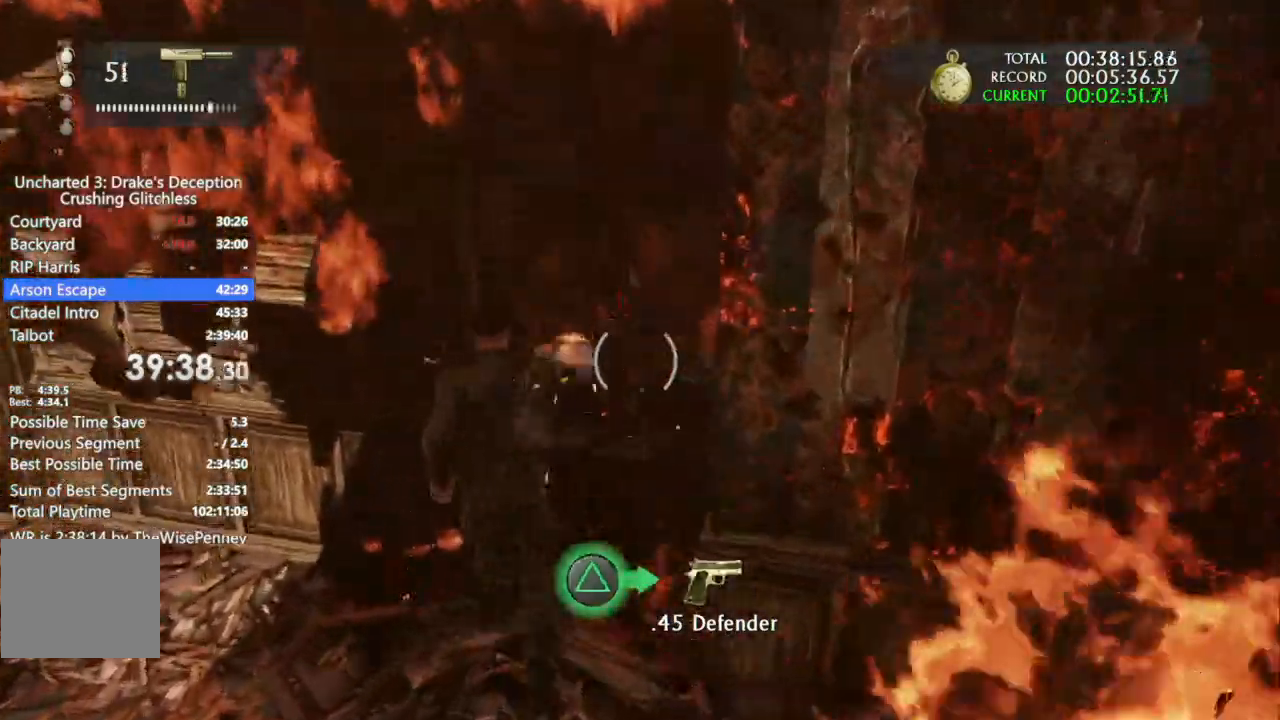
{"dt_ms": 500, "buttons": [], "left_stick": "up-right", "right_stick": "left", "events": [[300, "left_stick", "up-right"]]}
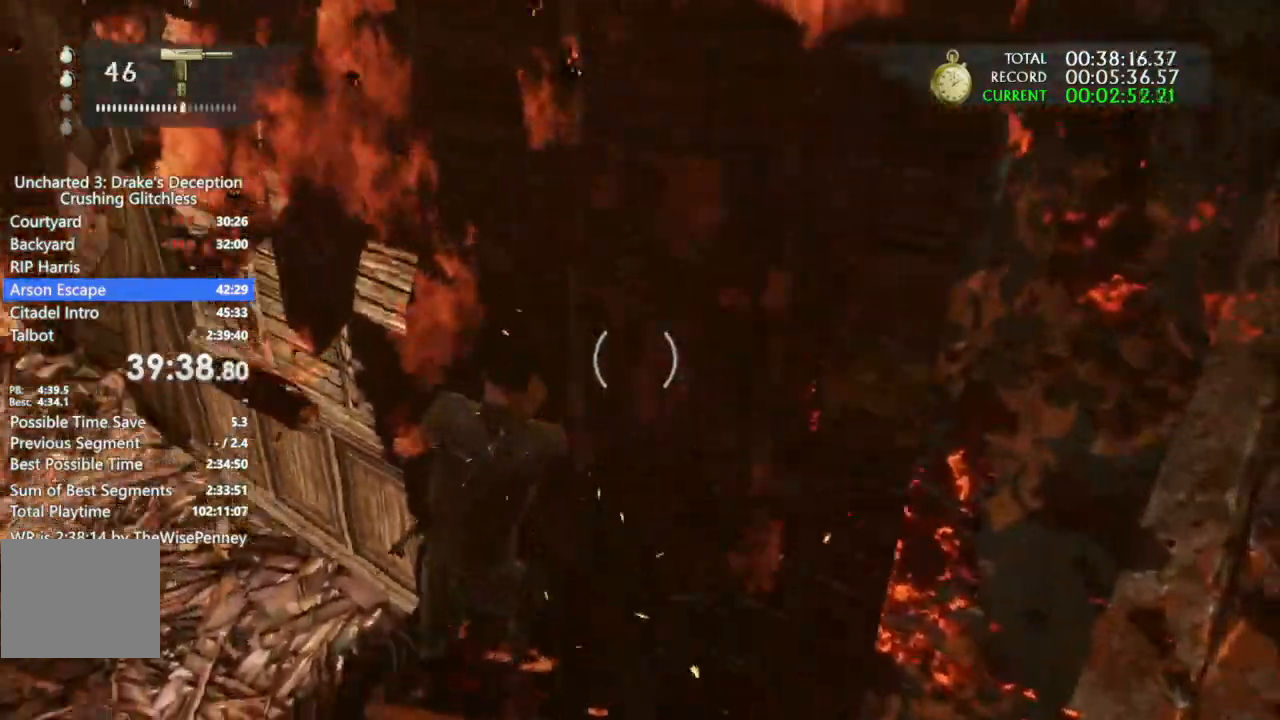
{"dt_ms": 1000, "buttons": [], "left_stick": "down-right", "right_stick": "center"}
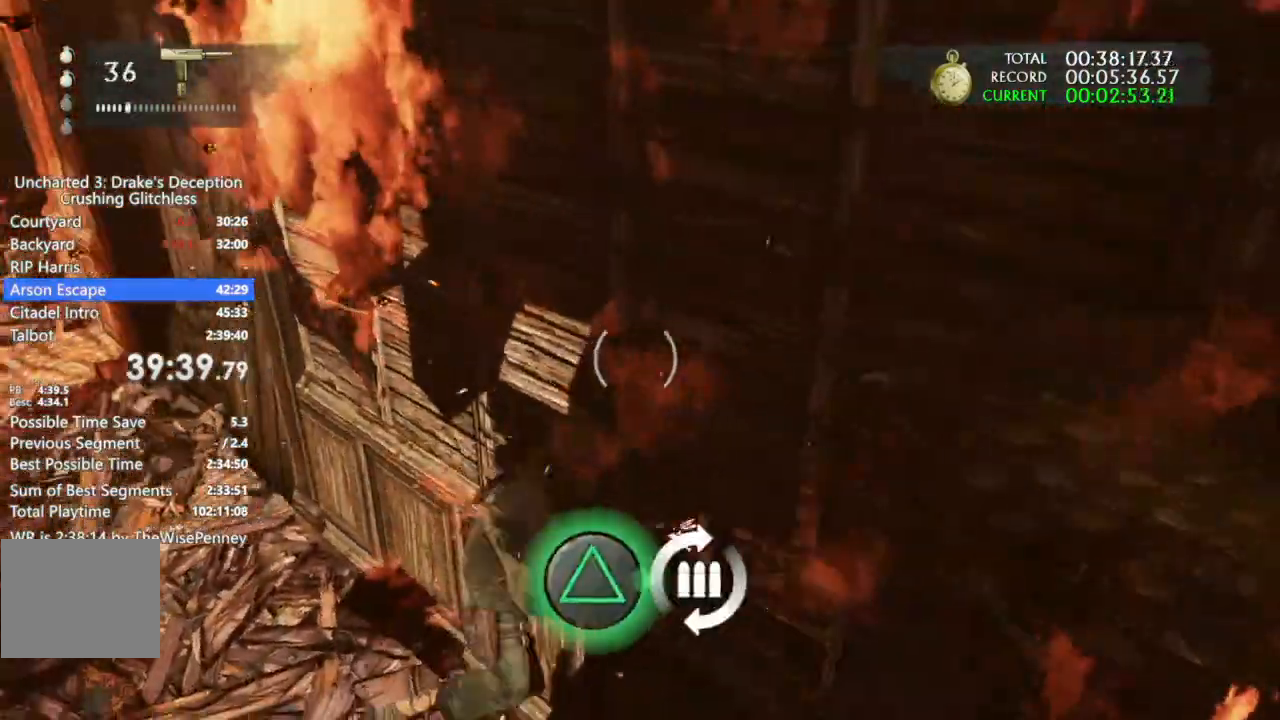
{"dt_ms": 500, "buttons": [], "left_stick": "up", "right_stick": "left", "events": [[200, "left_stick", "right"], [267, "right_stick", "left"], [333, "left_stick", "up-right"], [467, "left_stick", "up"]]}